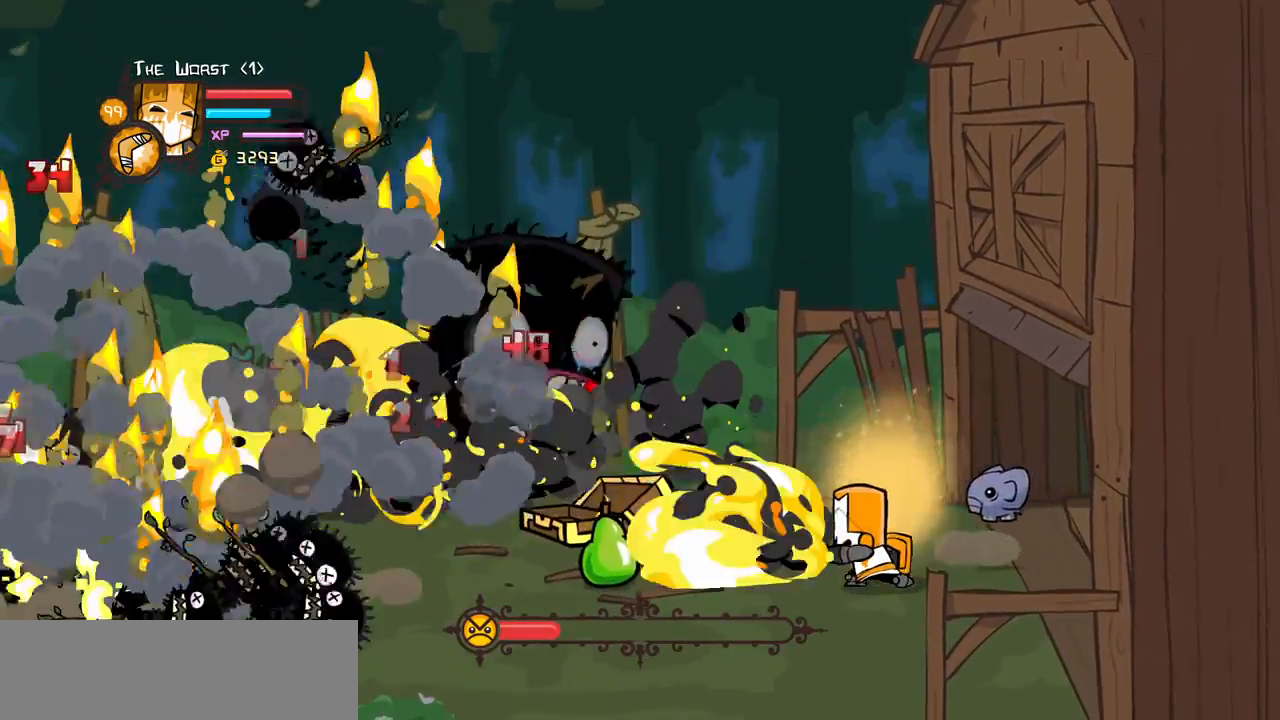
Gameplay with keyboard; each line is a JSON object with the keys held at the frame after it. "events" lists presses ("down") and releases ("up") of "block", "down", "heavy", "item", "iteml", "itemr", "jump", "left", "light", "magic", "right" and "up" between this image and that frame as [ms after this image, input, new state], when the widget could be followed in between. No other keys are recorded. Mouse input is not recorded. Key names are as the overlay labels them; some are game actions (e.g. jump) rather than physical keys.
{"keys": ["heavy", "magic", "up"], "events": [[83, "up", "down"], [183, "down", "up"], [367, "left", "up"], [467, "magic", "down"], [500, "heavy", "down"]]}
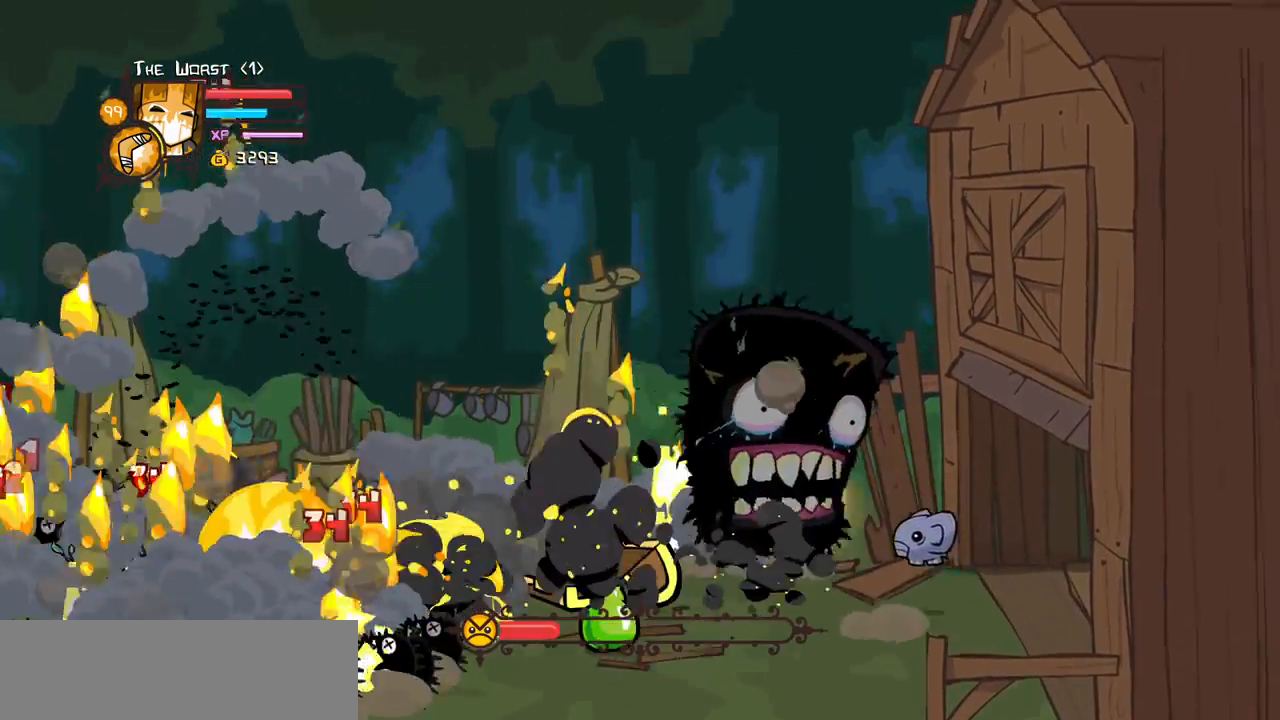
{"keys": ["down"], "events": [[200, "magic", "up"], [233, "heavy", "up"], [383, "down", "down"], [383, "up", "up"]]}
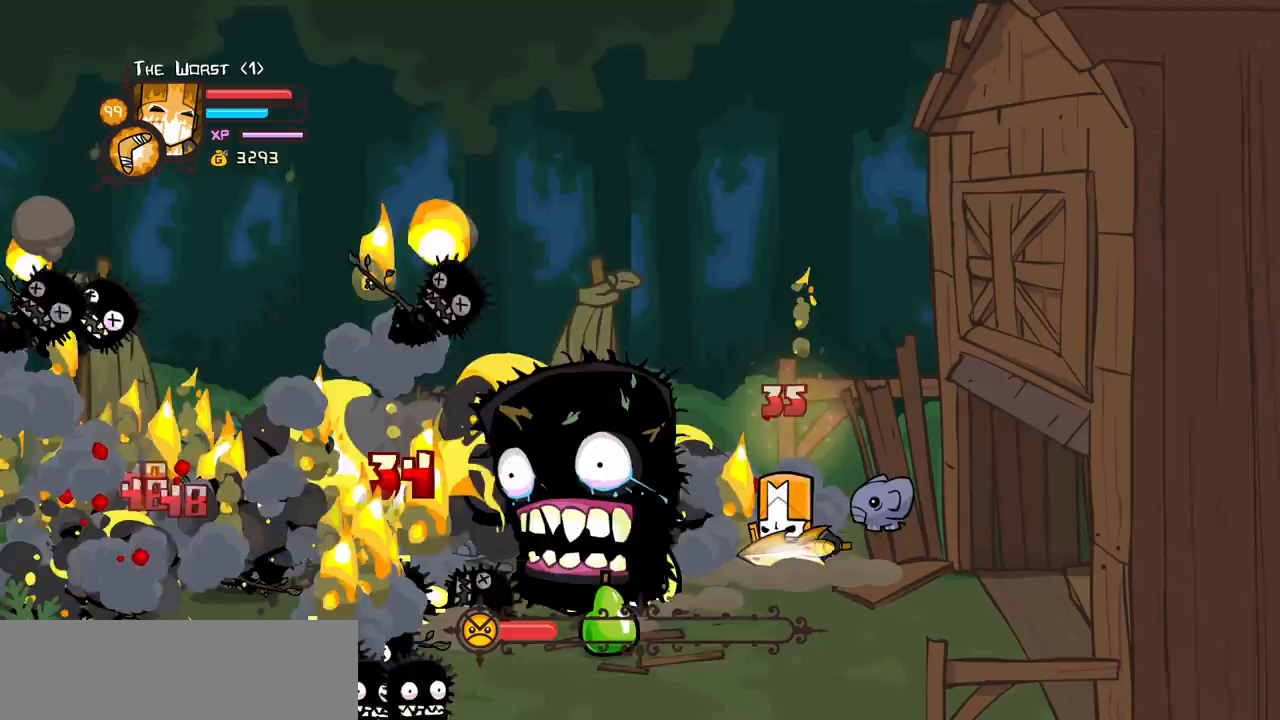
{"keys": ["down", "heavy", "magic"]}
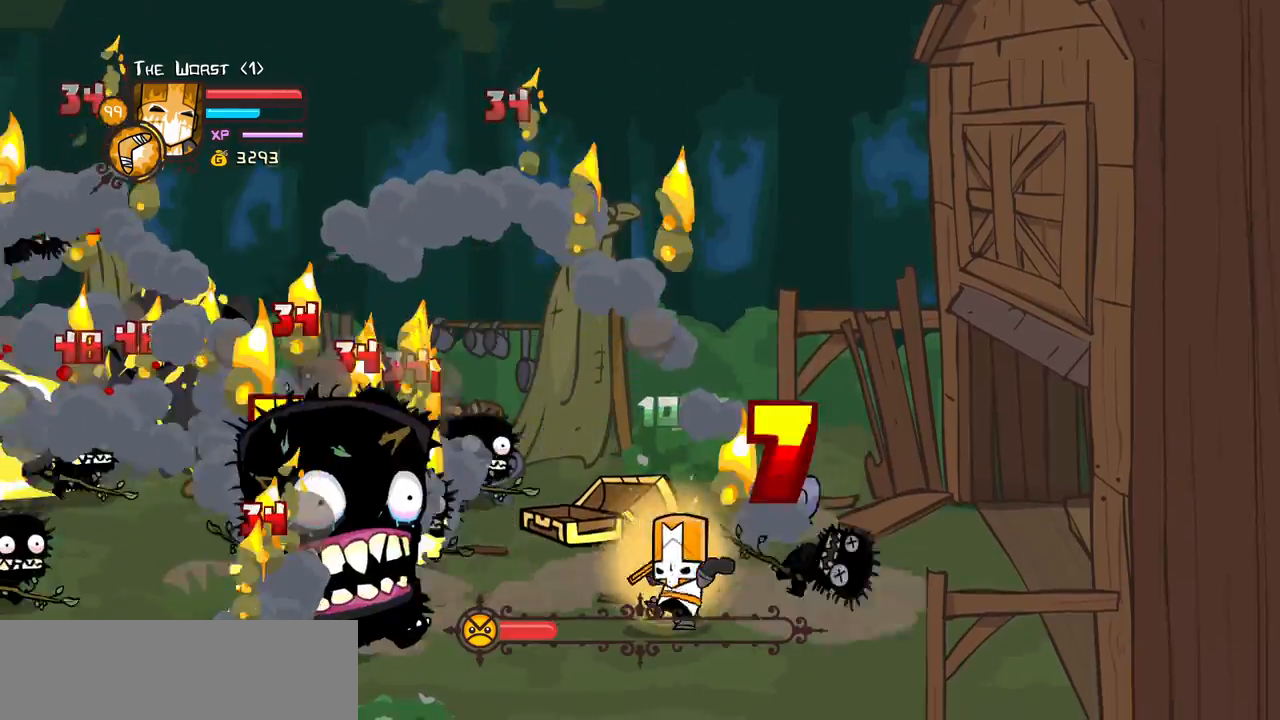
{"keys": ["down", "heavy", "left", "magic", "up"]}
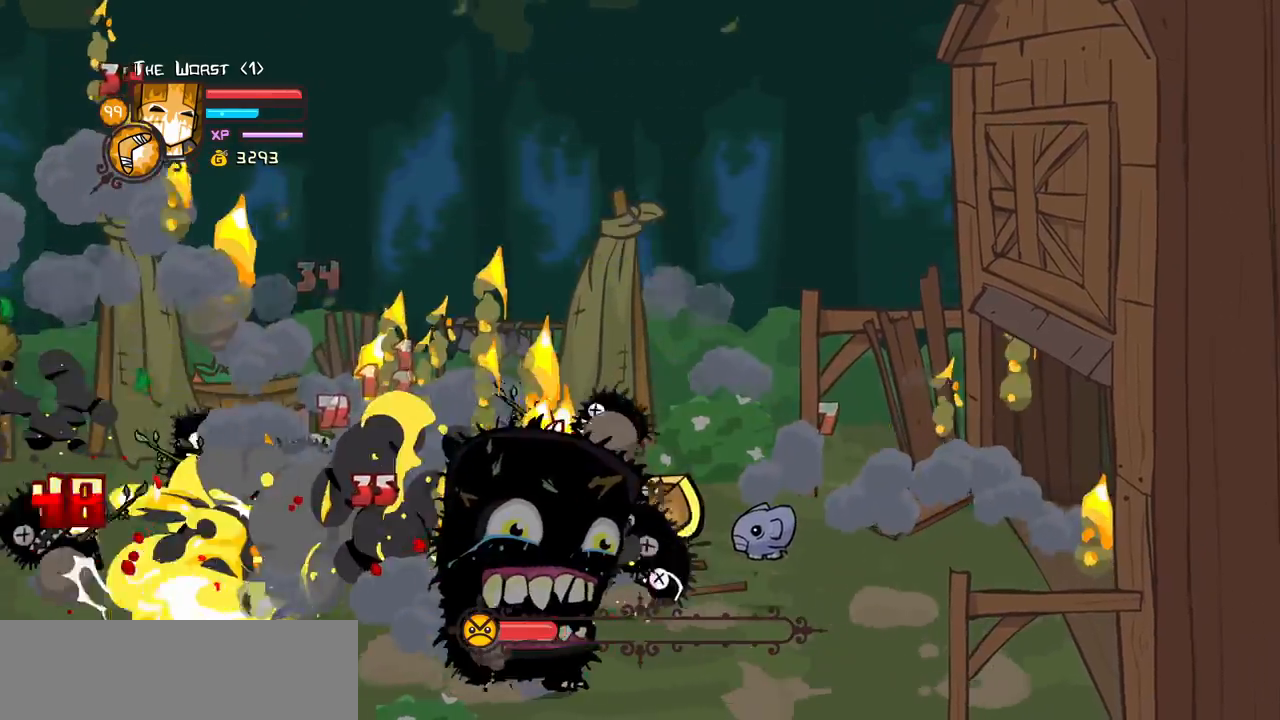
{"keys": ["down", "left"], "events": [[50, "down", "up"], [100, "left", "up"], [200, "heavy", "up"], [200, "magic", "up"], [200, "up", "up"], [333, "down", "down"], [333, "left", "down"]]}
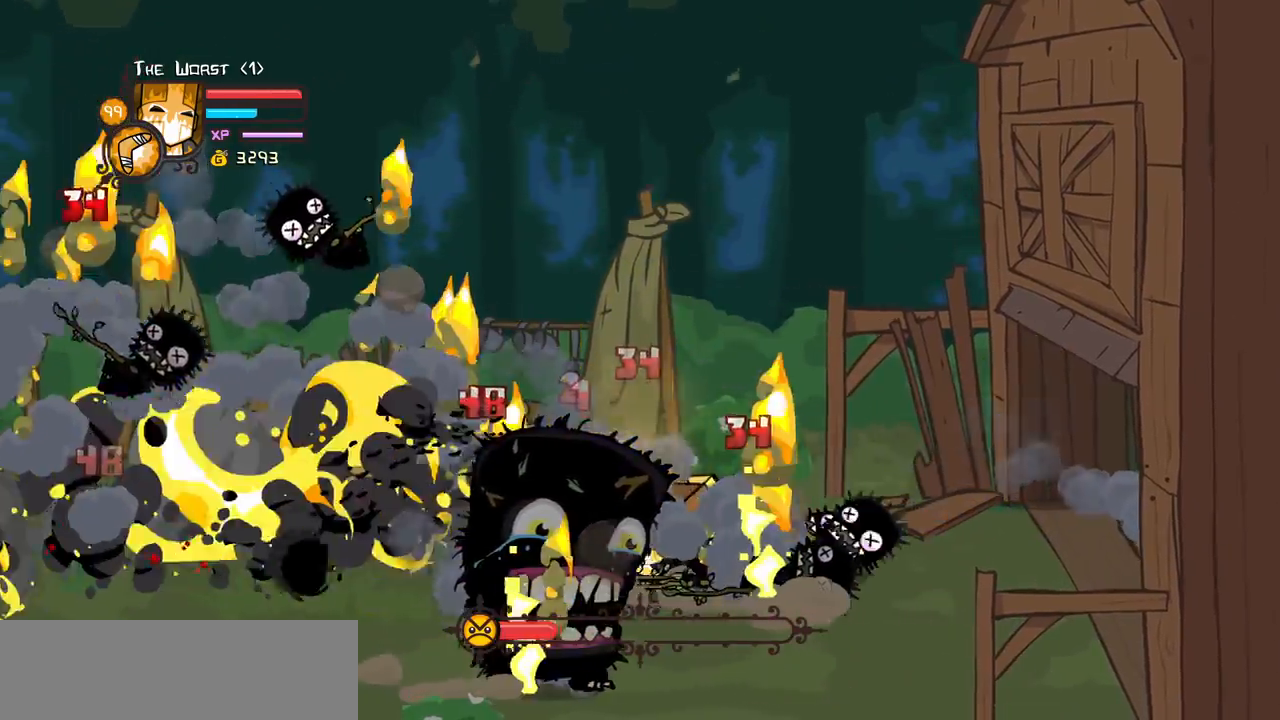
{"keys": ["down", "left"]}
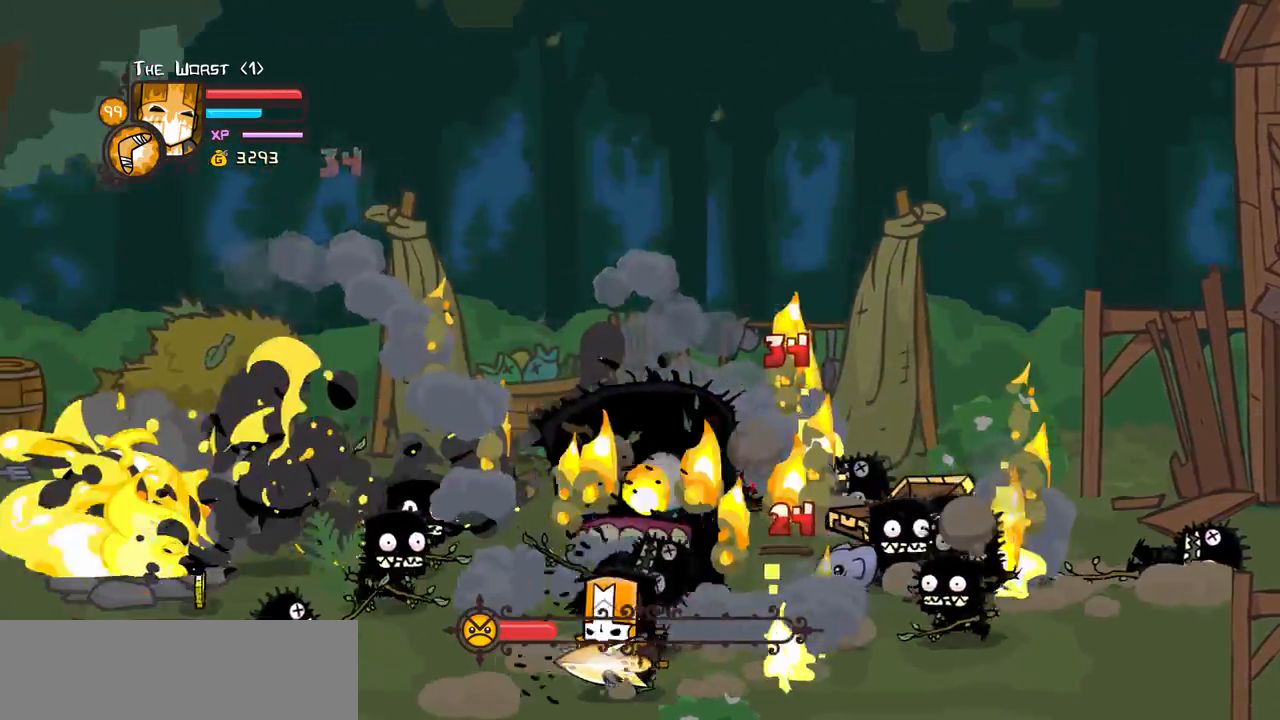
{"keys": ["right"], "events": [[33, "magic", "down"], [33, "right", "down"], [83, "heavy", "down"], [83, "left", "up"], [267, "down", "up"], [317, "heavy", "up"], [317, "magic", "up"]]}
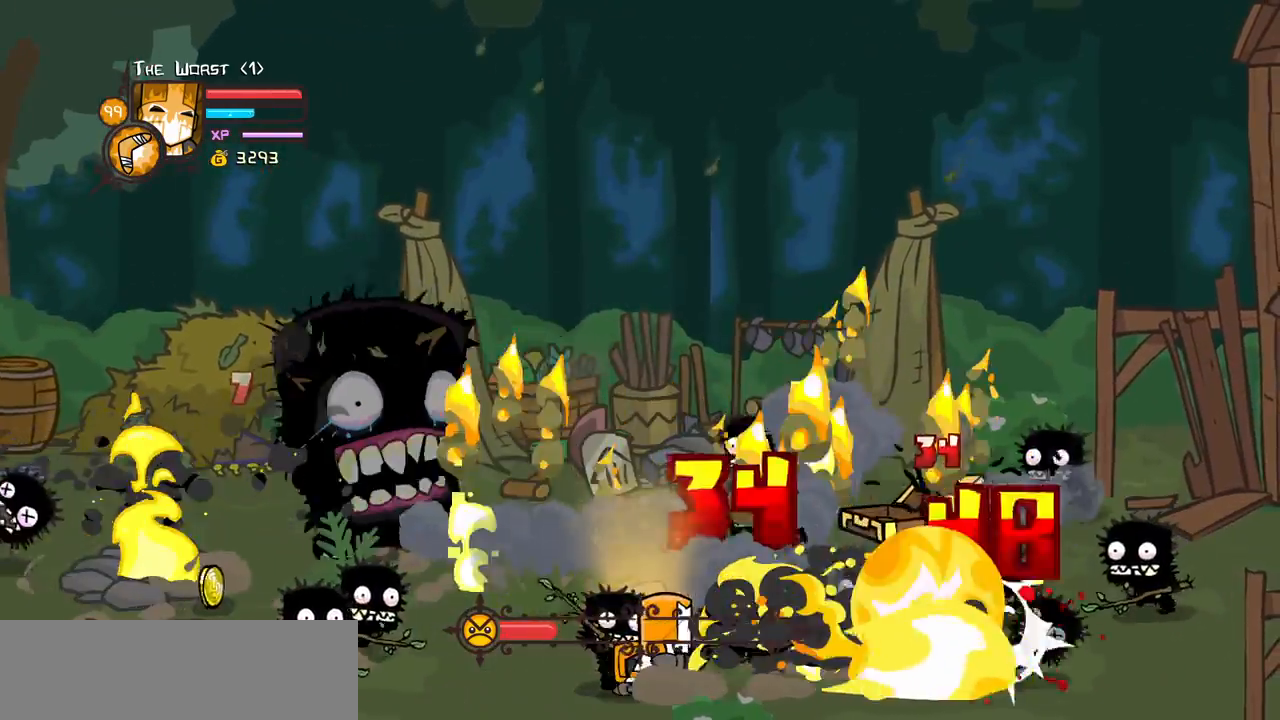
{"keys": ["right", "up"]}
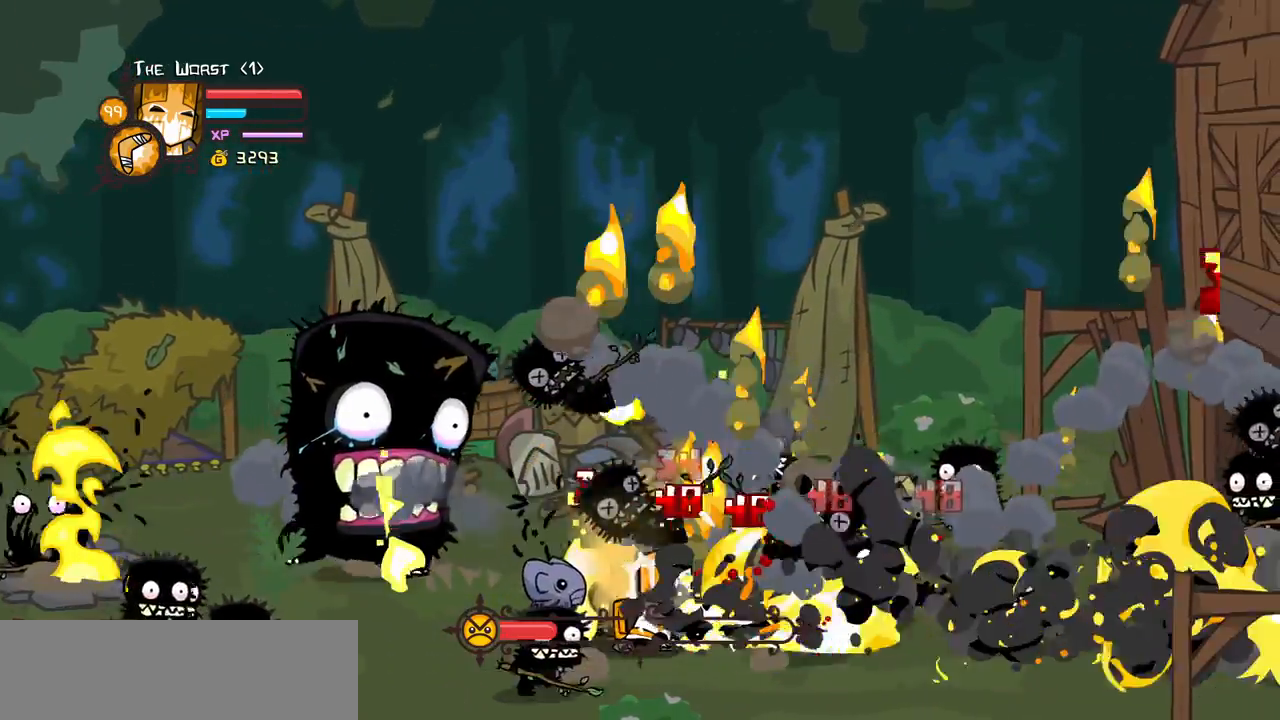
{"keys": ["right", "up"], "events": []}
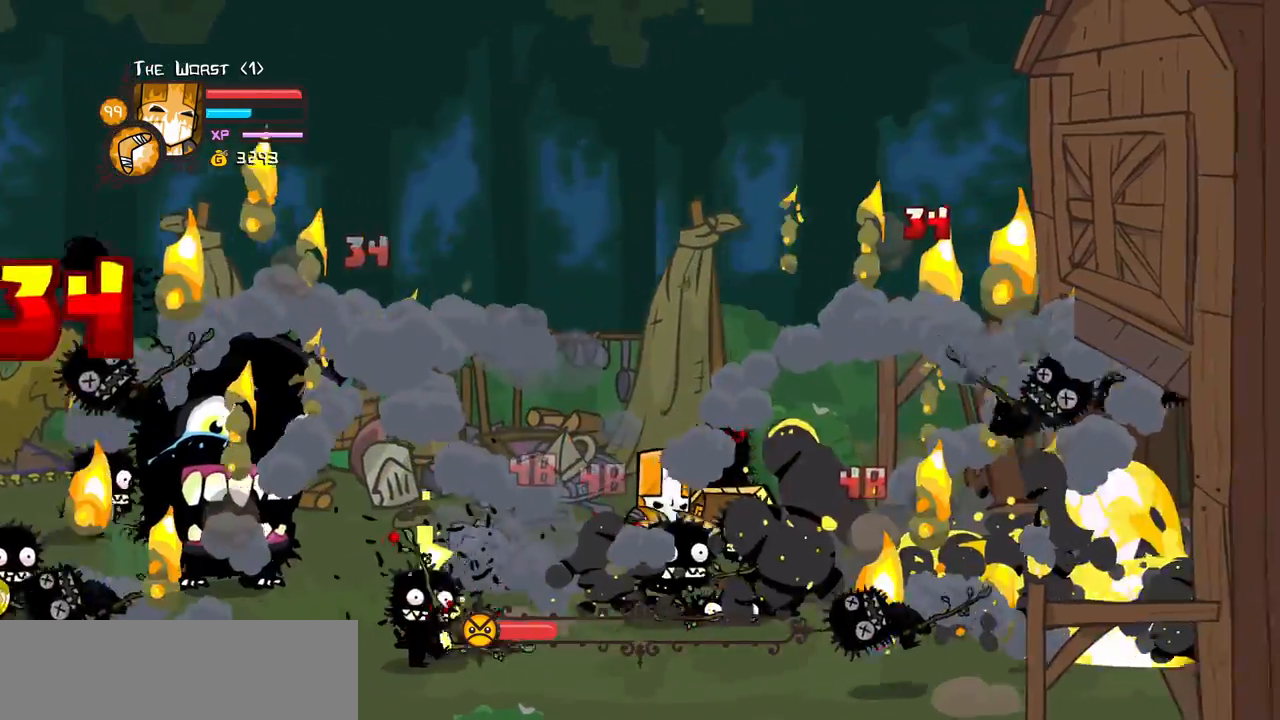
{"keys": ["down", "right", "up"], "events": [[33, "down", "down"], [33, "up", "up"], [467, "up", "down"]]}
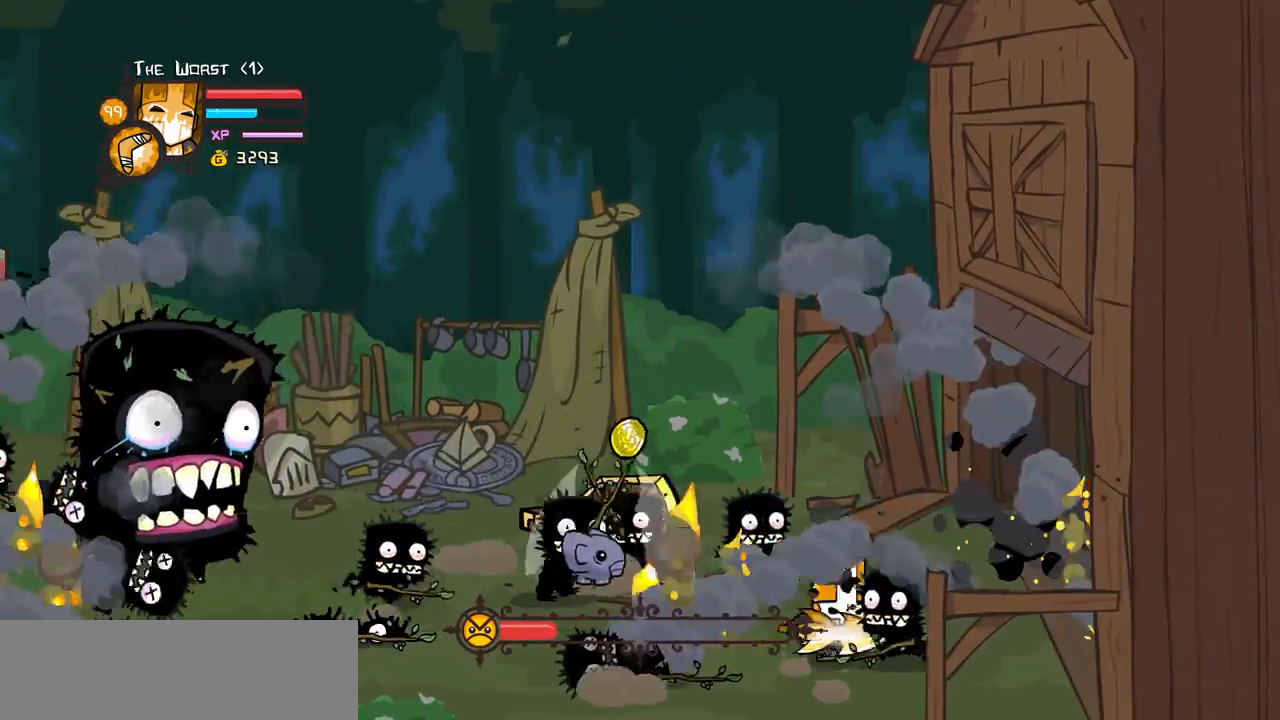
{"keys": []}
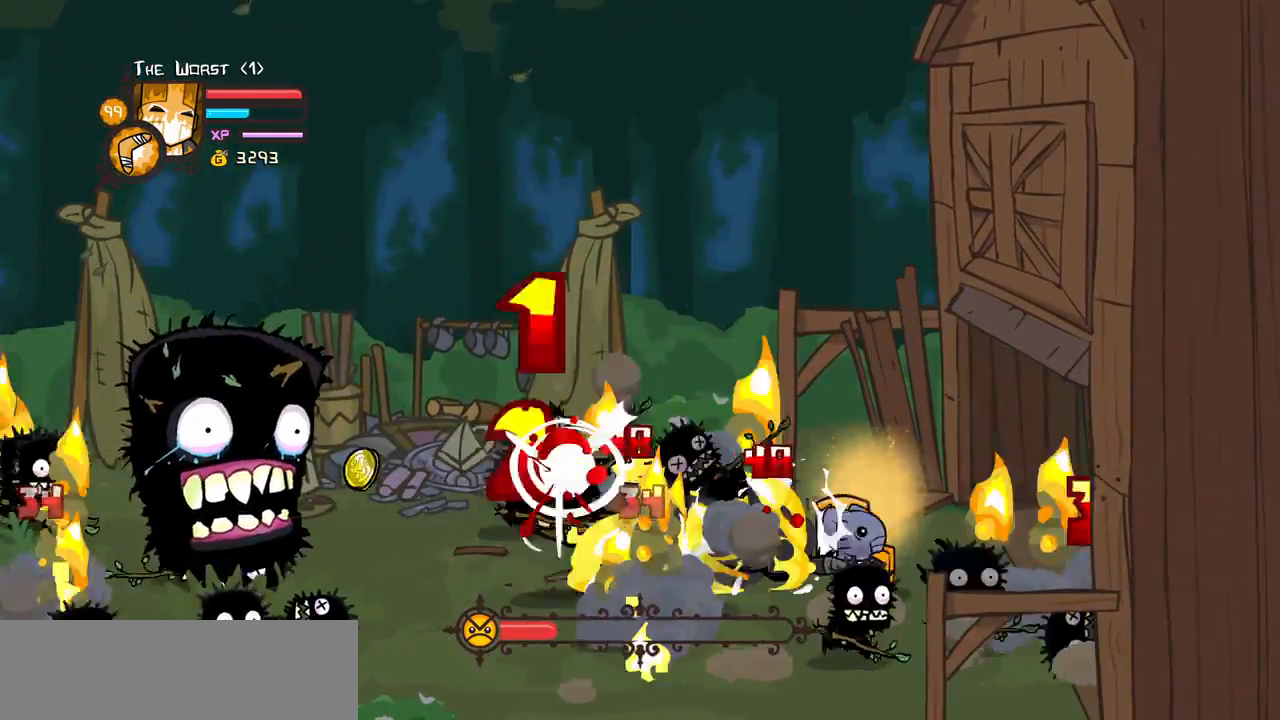
{"keys": []}
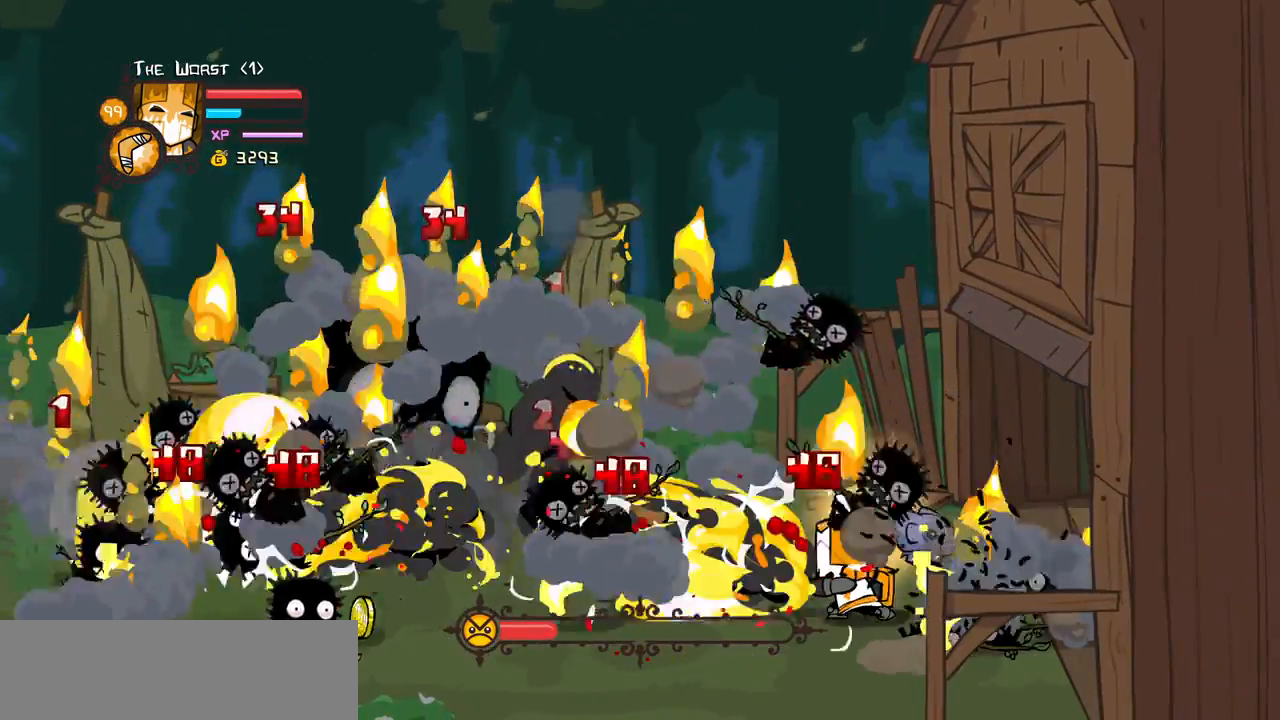
{"keys": ["up"], "events": [[83, "block", "down"], [317, "block", "up"], [317, "up", "down"]]}
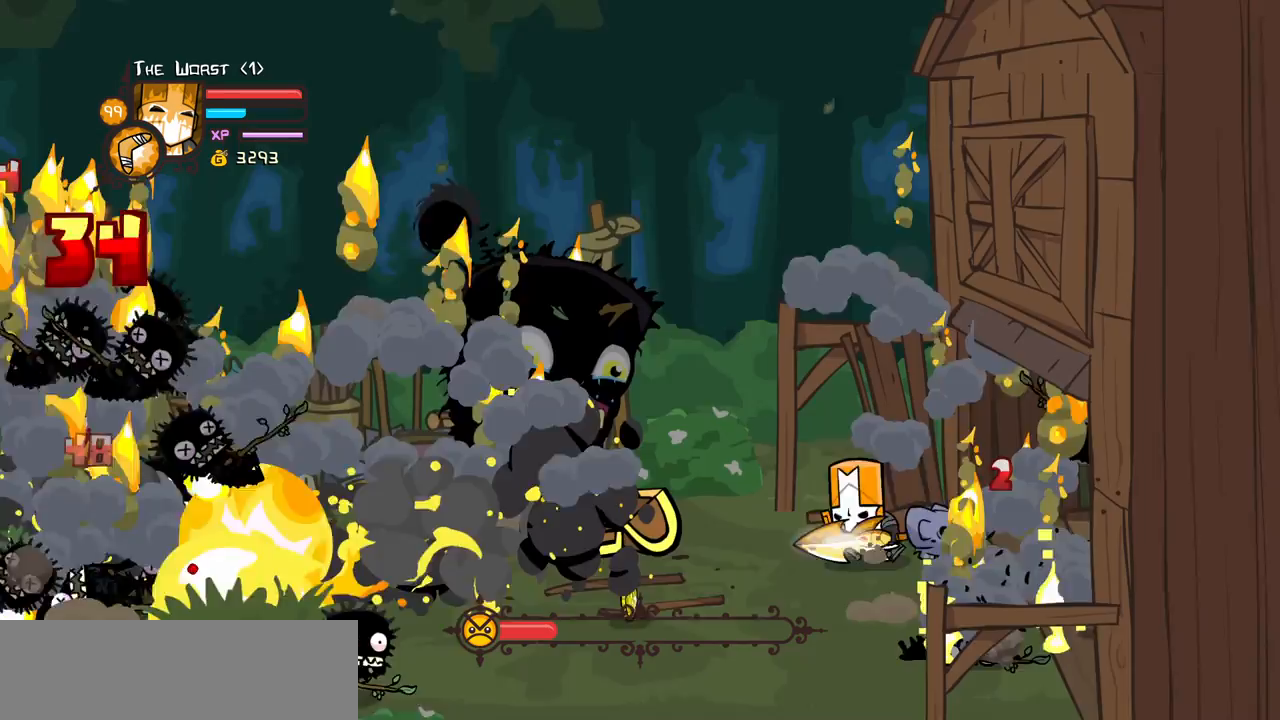
{"keys": ["left"]}
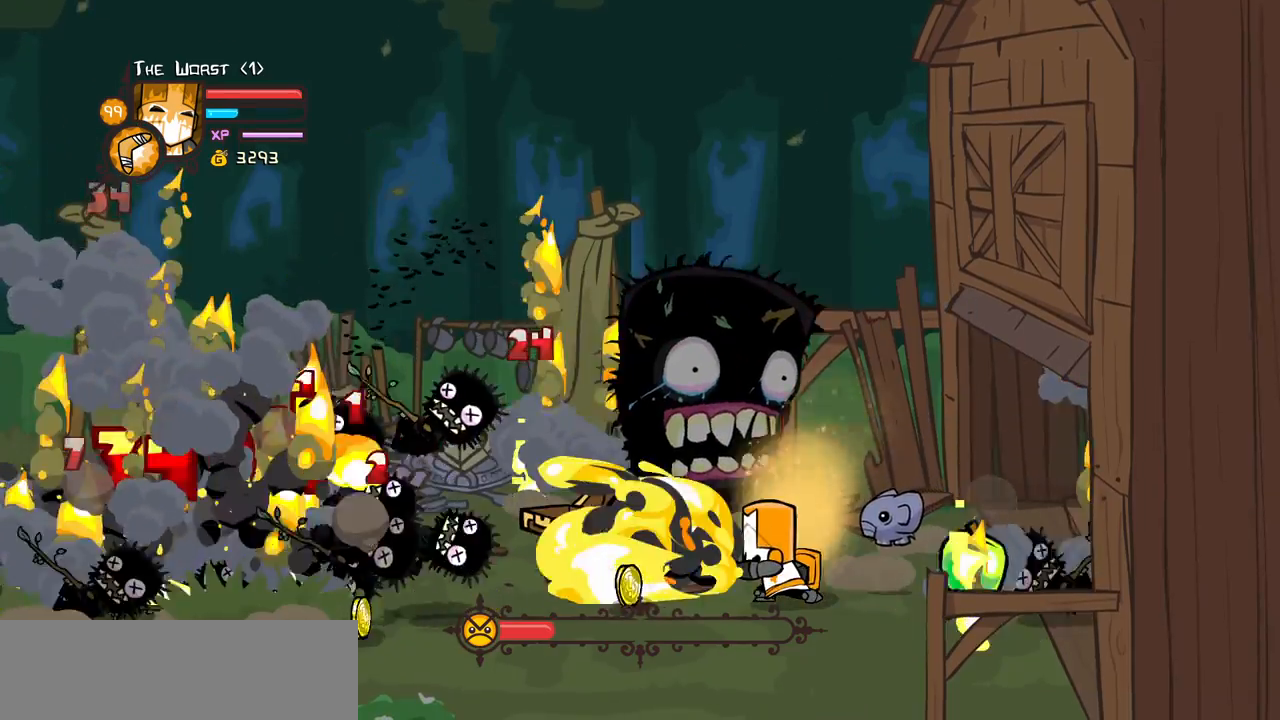
{"keys": ["jump", "magic", "right"], "events": [[167, "up", "down"], [217, "left", "up"], [217, "right", "down"], [300, "magic", "down"], [400, "up", "up"], [483, "jump", "down"]]}
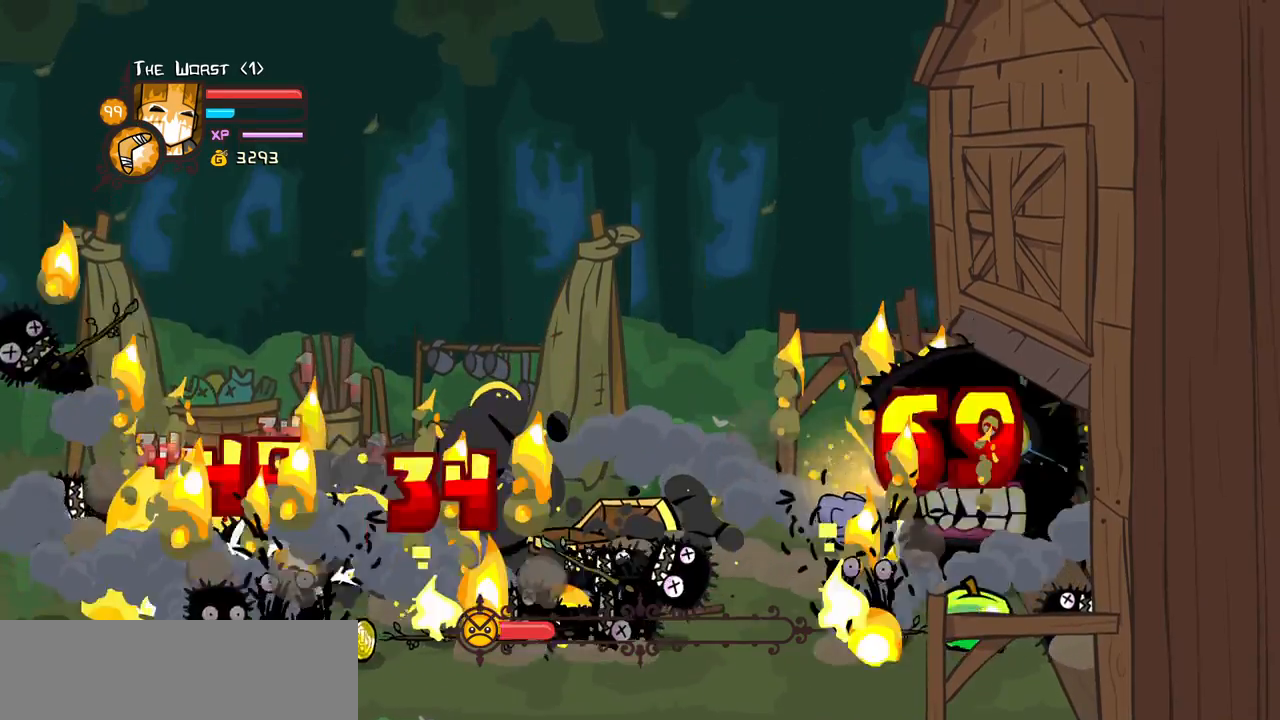
{"keys": ["down", "left"], "events": [[33, "down", "down"], [133, "jump", "up"], [133, "left", "down"], [183, "right", "up"], [217, "magic", "up"], [267, "down", "up"], [367, "light", "down"], [500, "down", "down"], [500, "light", "up"]]}